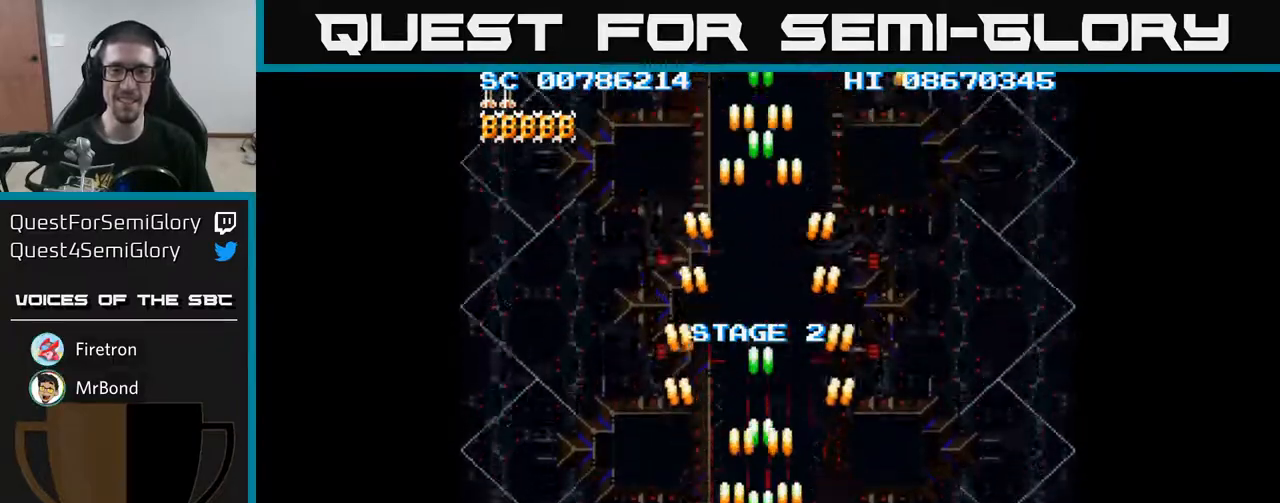
Gameplay with a controller (Xbox layout); each line is a JSON object with the inputs held at the frame after it. "events" lists button and stick changes between this image and that frame as [ms after this image, input, new state], when the widget could be followed in between. Not read: L3 R3 left_stick right_stick.
{"buttons": ["A", "DPAD_RIGHT"], "events": [[233, "DPAD_RIGHT", "down"]]}
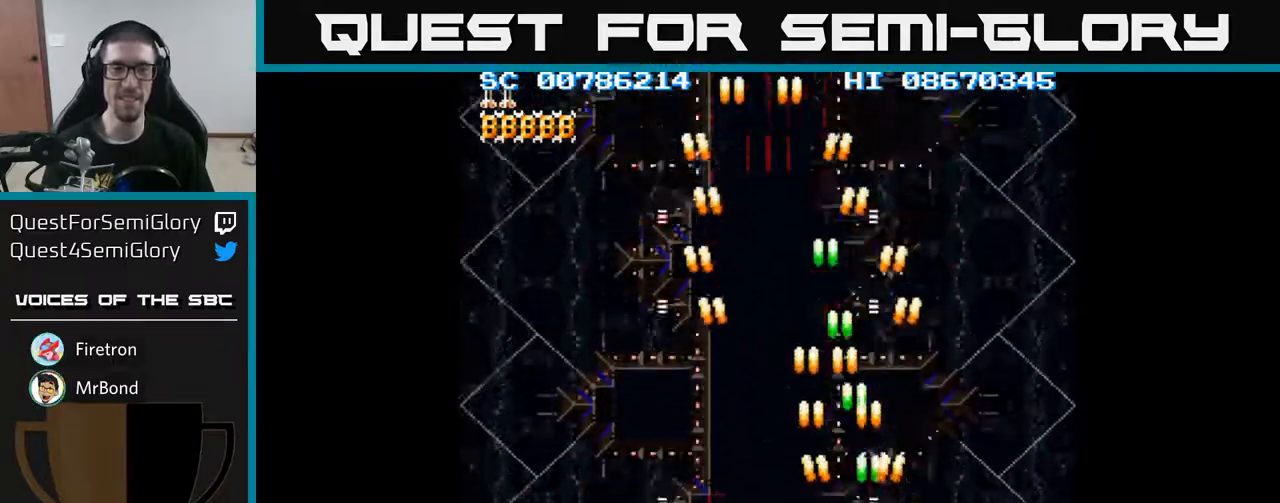
{"buttons": ["A", "DPAD_LEFT"], "events": [[100, "DPAD_RIGHT", "up"], [133, "DPAD_LEFT", "down"]]}
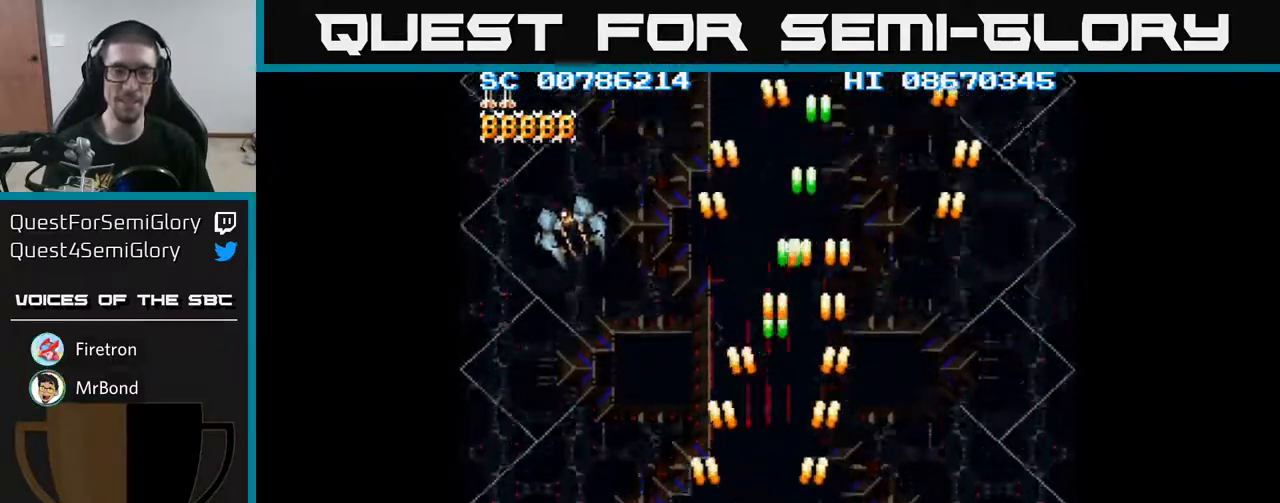
{"buttons": ["A"], "events": [[483, "DPAD_LEFT", "up"]]}
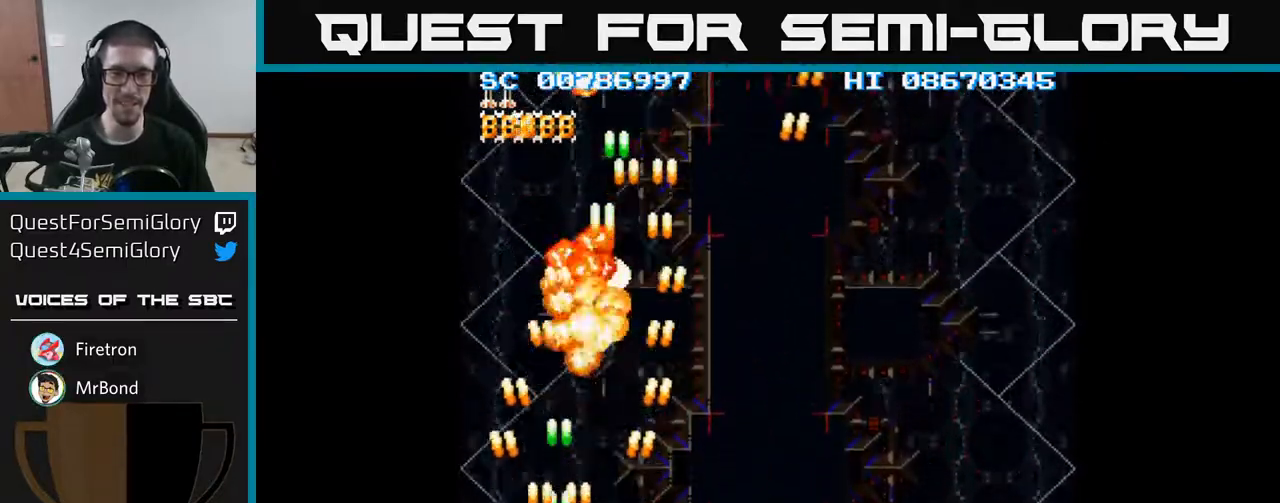
{"buttons": ["A", "DPAD_RIGHT"], "events": [[50, "DPAD_RIGHT", "down"]]}
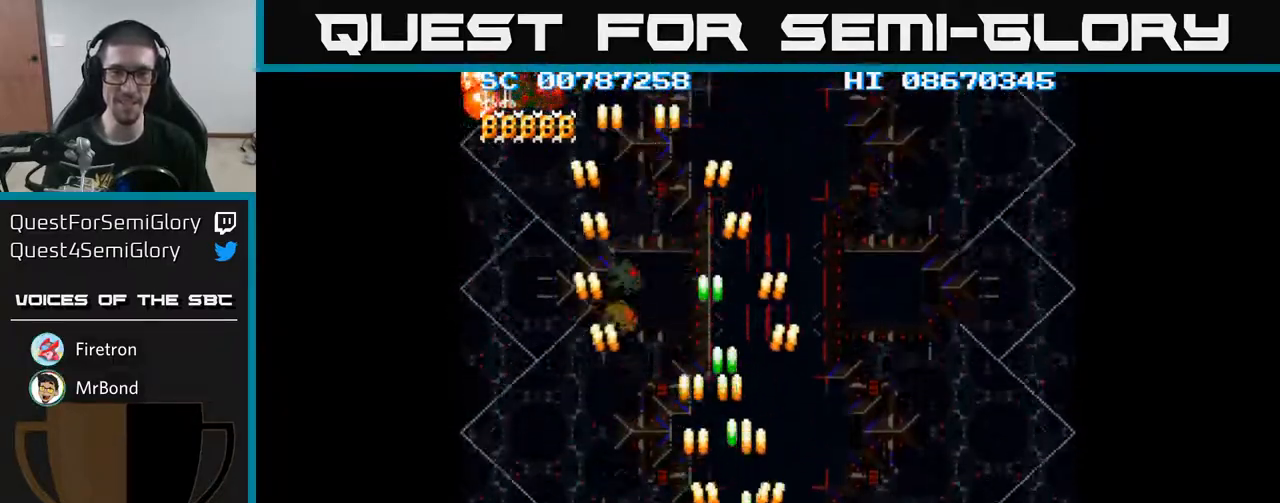
{"buttons": ["A", "DPAD_RIGHT"], "events": []}
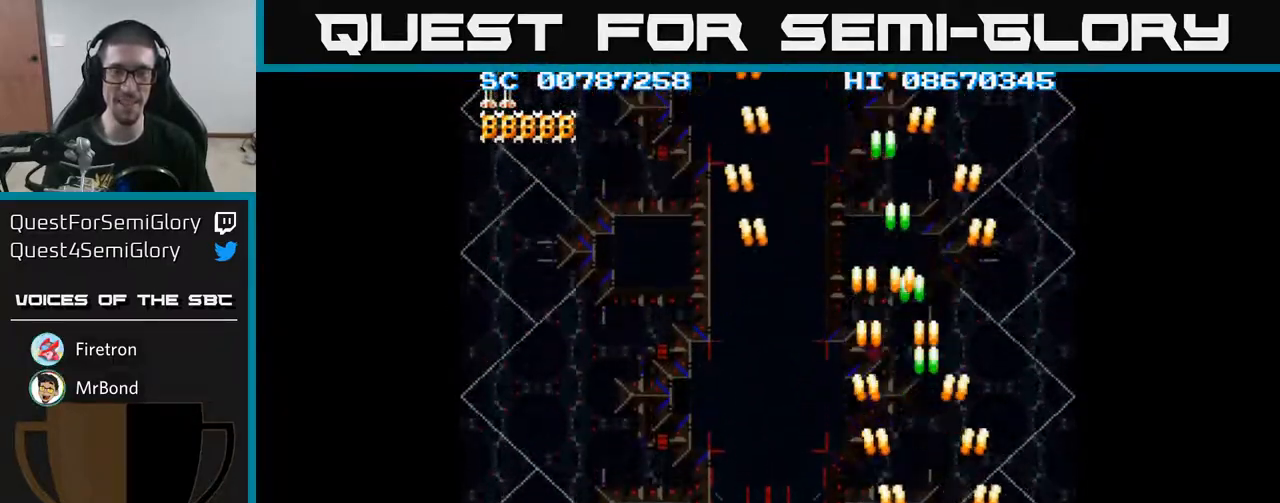
{"buttons": ["A", "DPAD_LEFT"], "events": [[333, "DPAD_RIGHT", "up"], [367, "DPAD_LEFT", "down"]]}
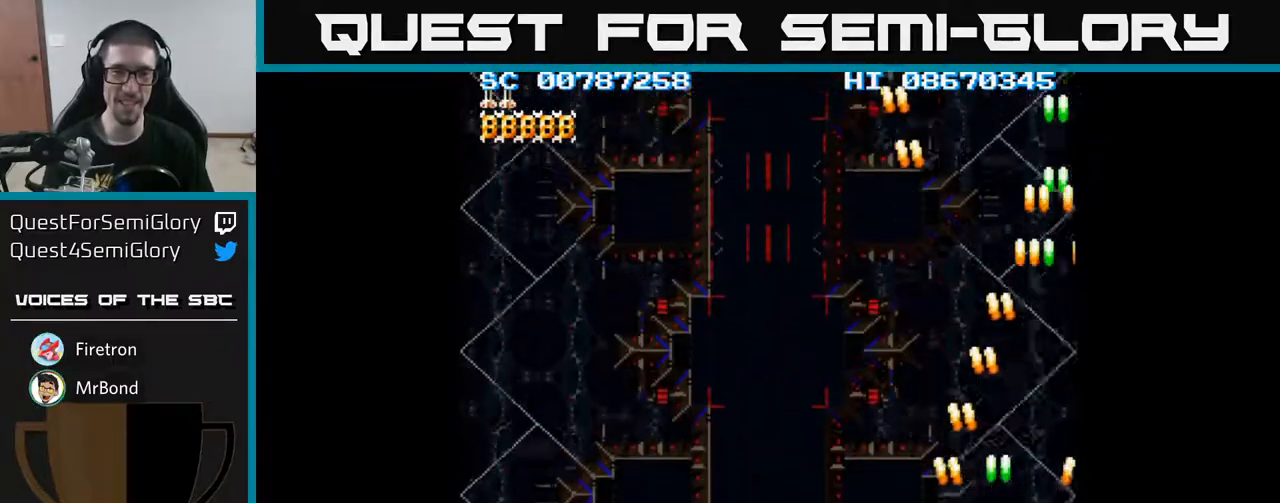
{"buttons": ["A"], "events": [[500, "DPAD_LEFT", "up"]]}
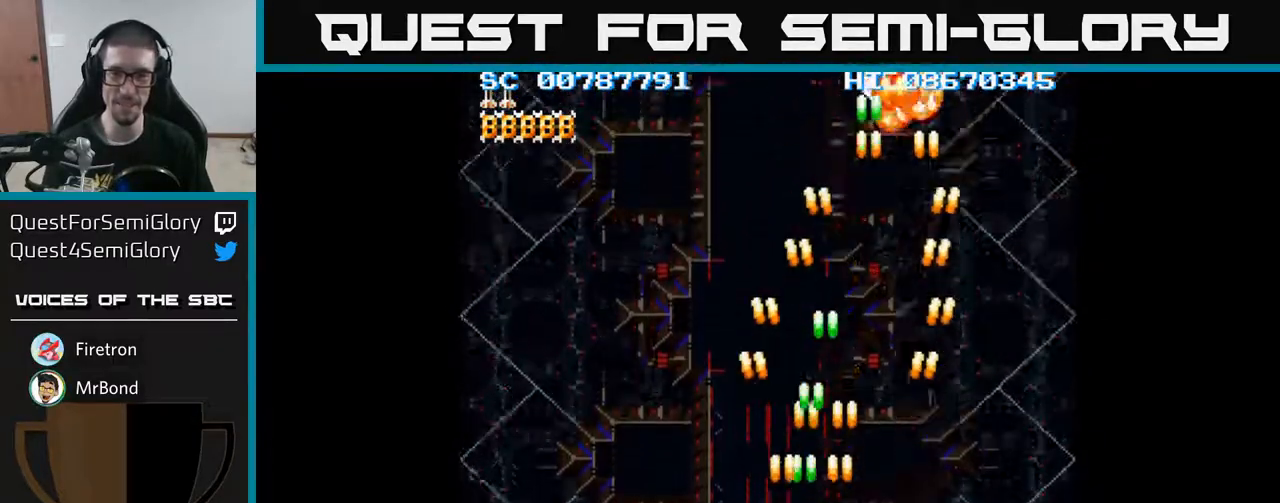
{"buttons": ["A", "DPAD_RIGHT"], "events": [[33, "DPAD_RIGHT", "down"]]}
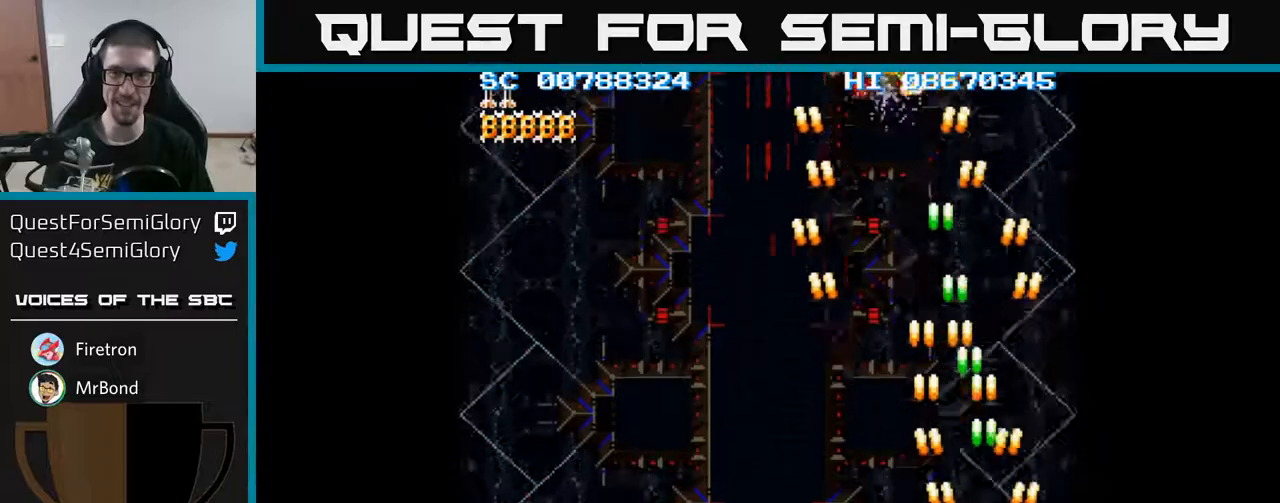
{"buttons": ["A", "DPAD_LEFT"], "events": [[67, "DPAD_RIGHT", "up"], [100, "DPAD_LEFT", "down"]]}
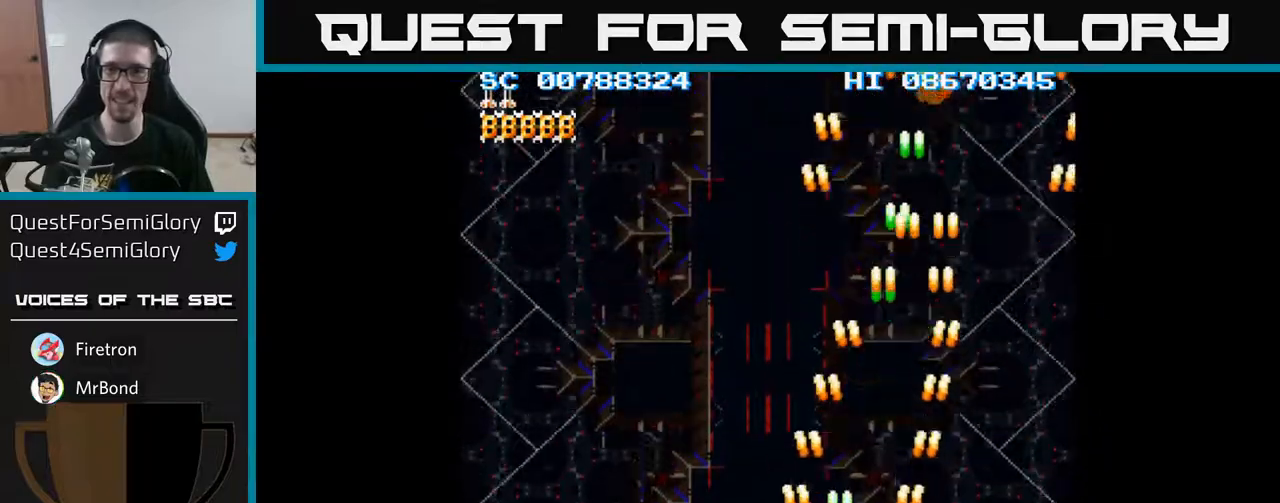
{"buttons": ["A", "DPAD_LEFT"], "events": []}
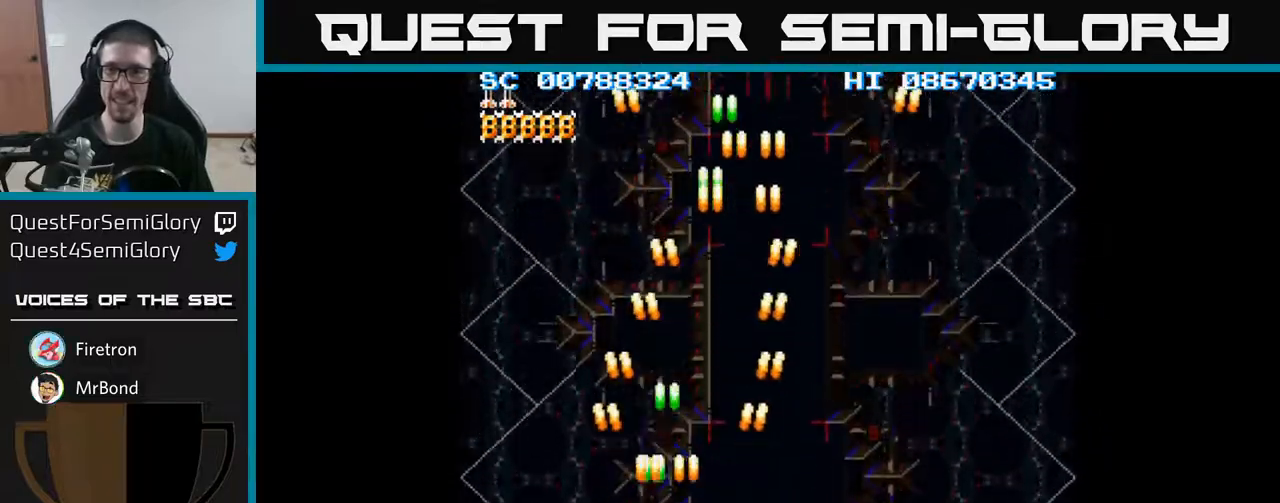
{"buttons": ["A", "DPAD_RIGHT"], "events": [[200, "DPAD_LEFT", "up"], [233, "DPAD_RIGHT", "down"]]}
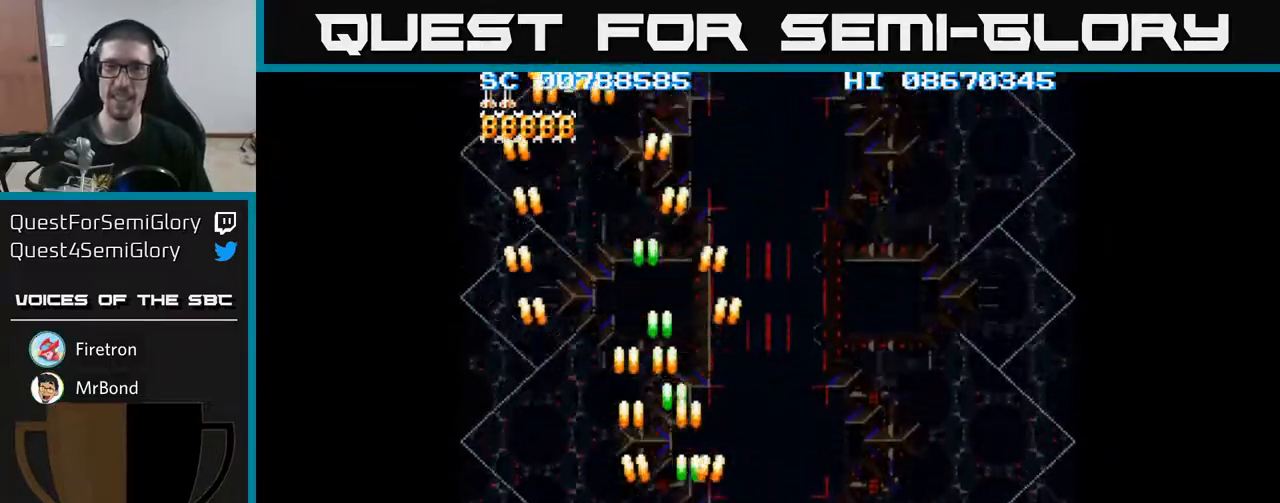
{"buttons": ["A", "DPAD_RIGHT"], "events": []}
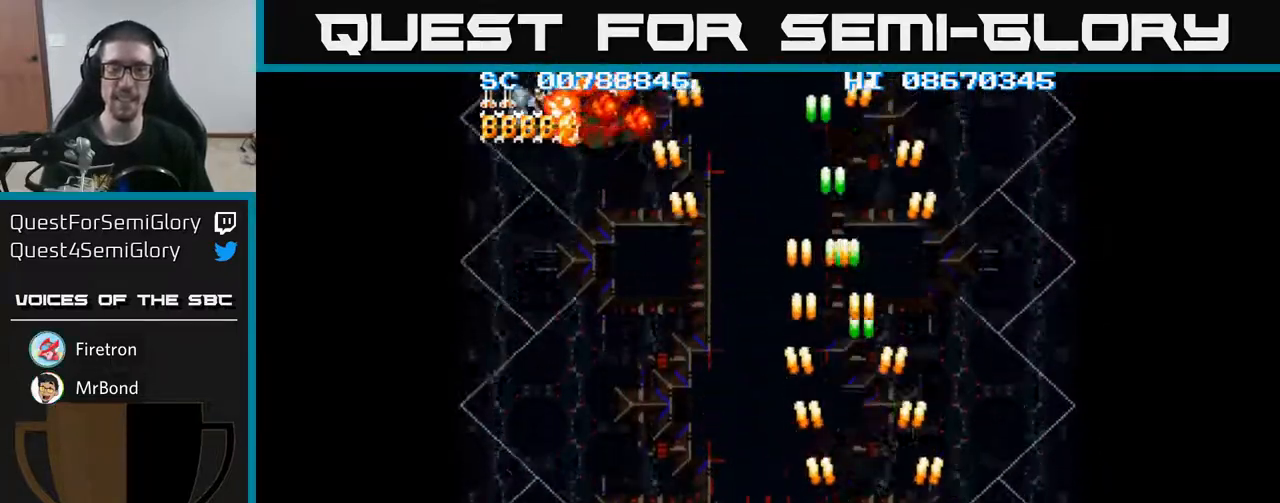
{"buttons": ["A", "DPAD_LEFT"], "events": [[333, "DPAD_RIGHT", "up"], [350, "DPAD_LEFT", "down"]]}
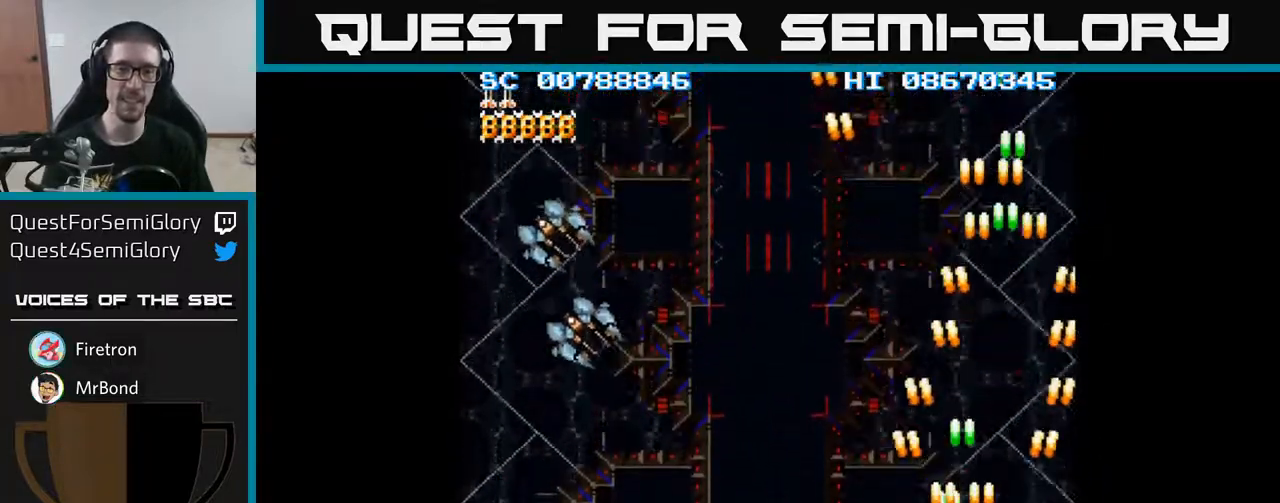
{"buttons": ["A", "DPAD_LEFT"], "events": []}
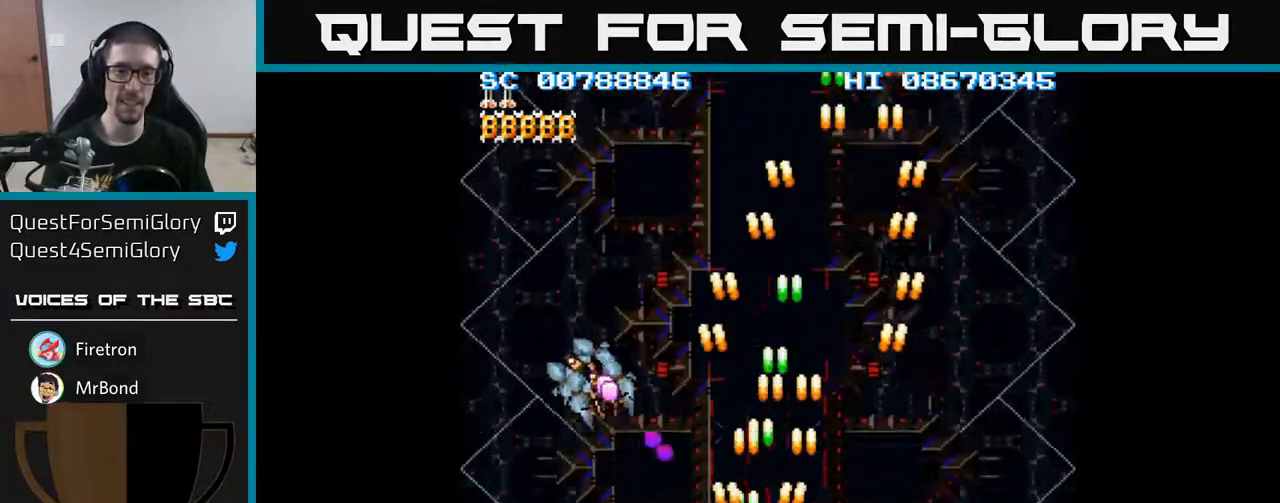
{"buttons": ["A", "DPAD_LEFT"], "events": []}
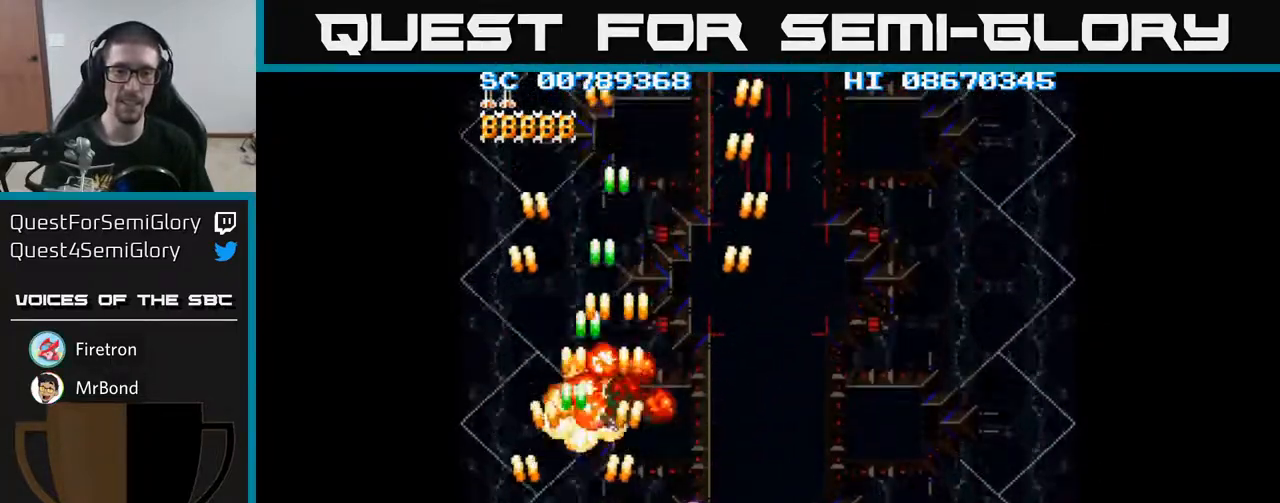
{"buttons": ["A", "DPAD_RIGHT"], "events": [[100, "DPAD_LEFT", "up"], [133, "DPAD_RIGHT", "down"]]}
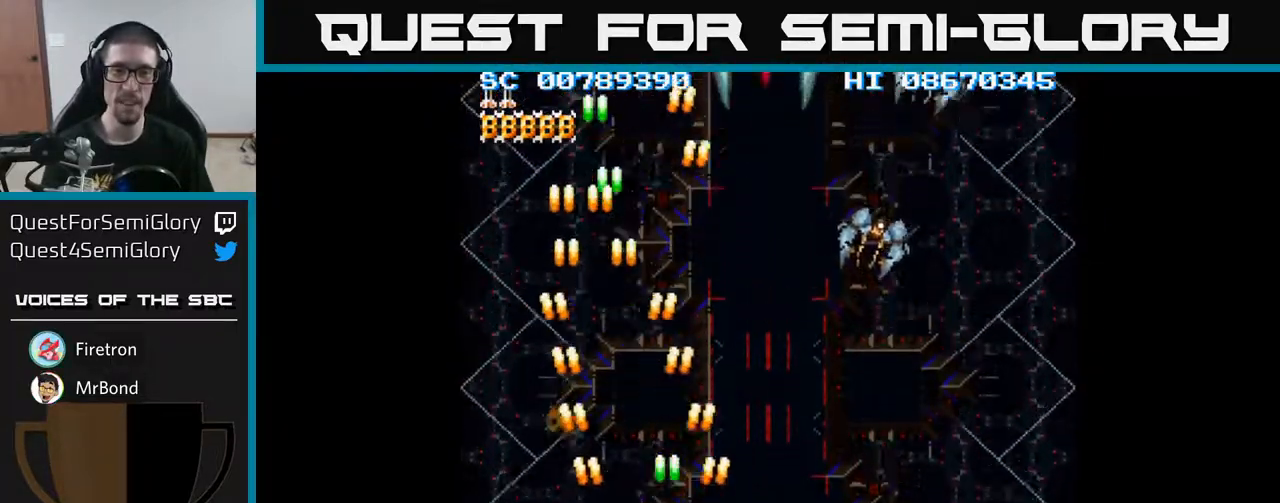
{"buttons": ["A", "DPAD_RIGHT"], "events": []}
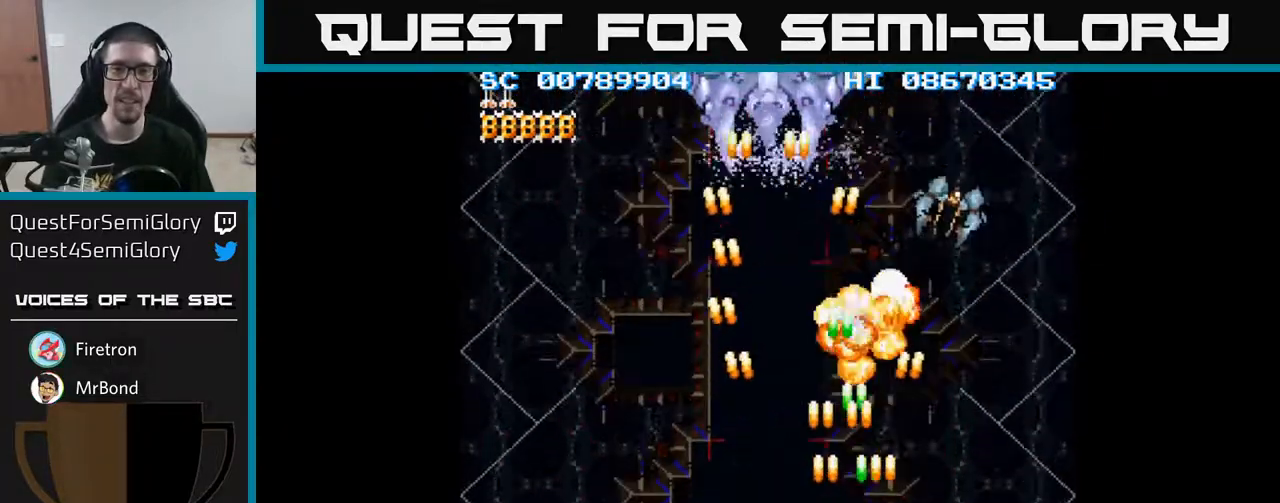
{"buttons": ["A"], "events": [[500, "DPAD_RIGHT", "up"]]}
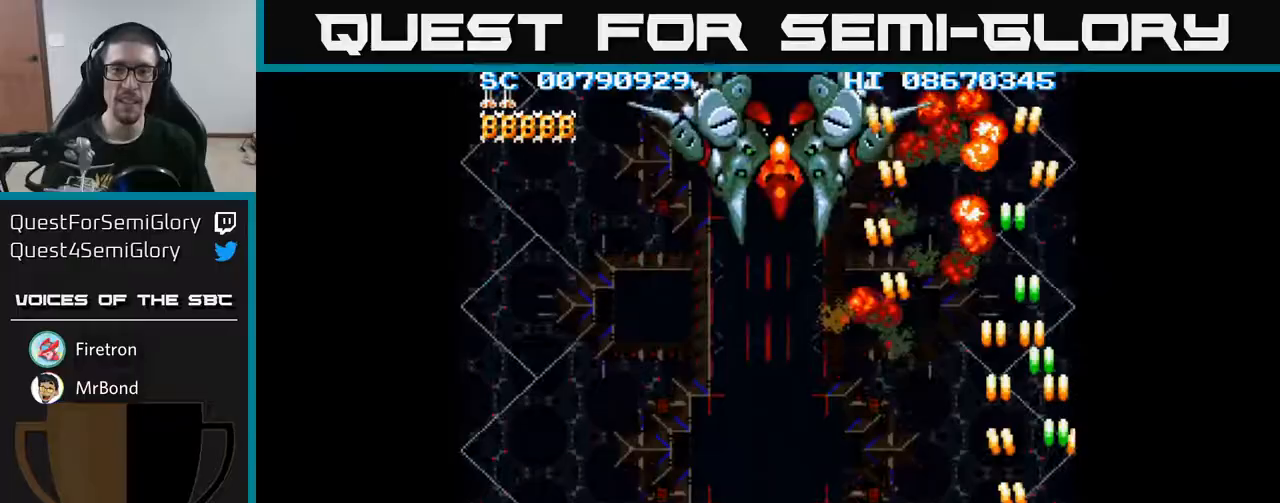
{"buttons": ["A", "DPAD_UP", "DPAD_LEFT"], "events": [[33, "DPAD_LEFT", "down"], [400, "DPAD_UP", "down"]]}
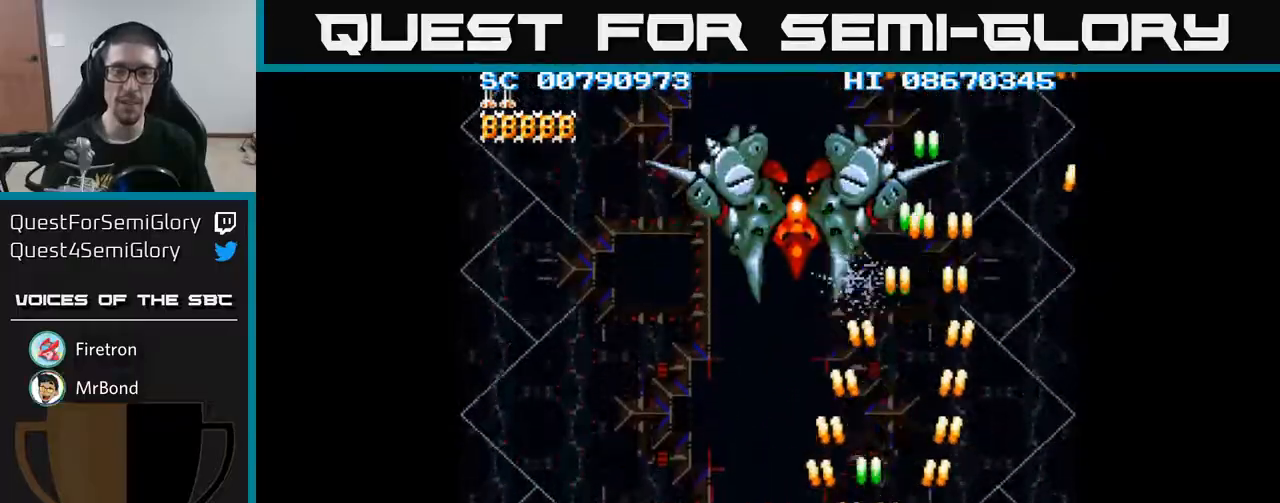
{"buttons": ["A", "DPAD_LEFT"], "events": [[100, "DPAD_UP", "up"], [200, "DPAD_DOWN", "down"], [467, "DPAD_DOWN", "up"]]}
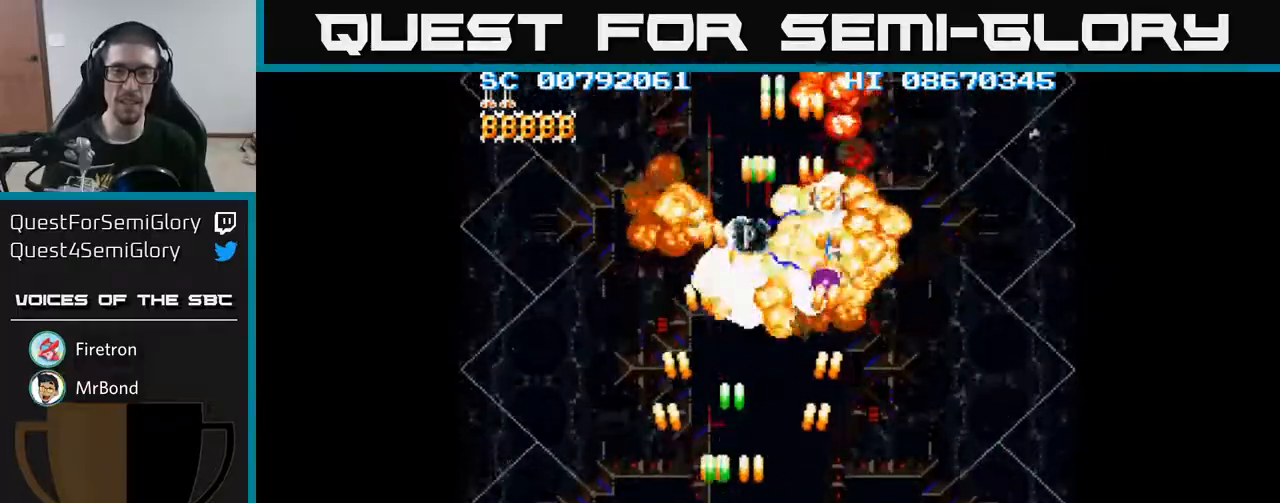
{"buttons": ["A", "DPAD_RIGHT"], "events": [[333, "DPAD_LEFT", "up"], [367, "DPAD_RIGHT", "down"]]}
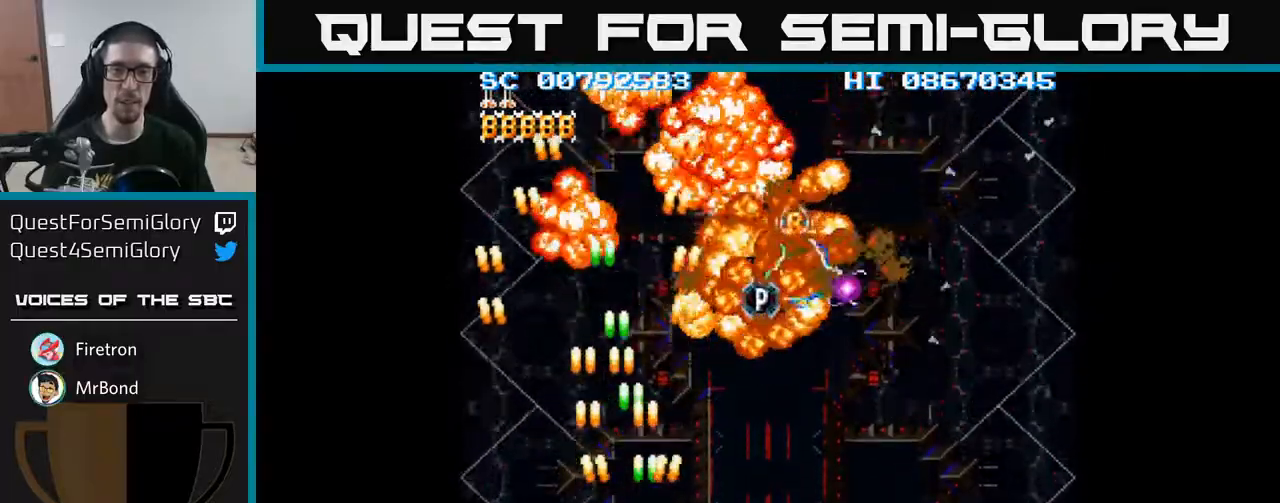
{"buttons": ["A", "DPAD_DOWN", "DPAD_RIGHT"], "events": [[50, "DPAD_RIGHT", "up"], [83, "DPAD_LEFT", "down"], [183, "DPAD_UP", "down"], [267, "DPAD_LEFT", "up"], [400, "DPAD_UP", "up"], [433, "DPAD_RIGHT", "down"], [483, "DPAD_DOWN", "down"]]}
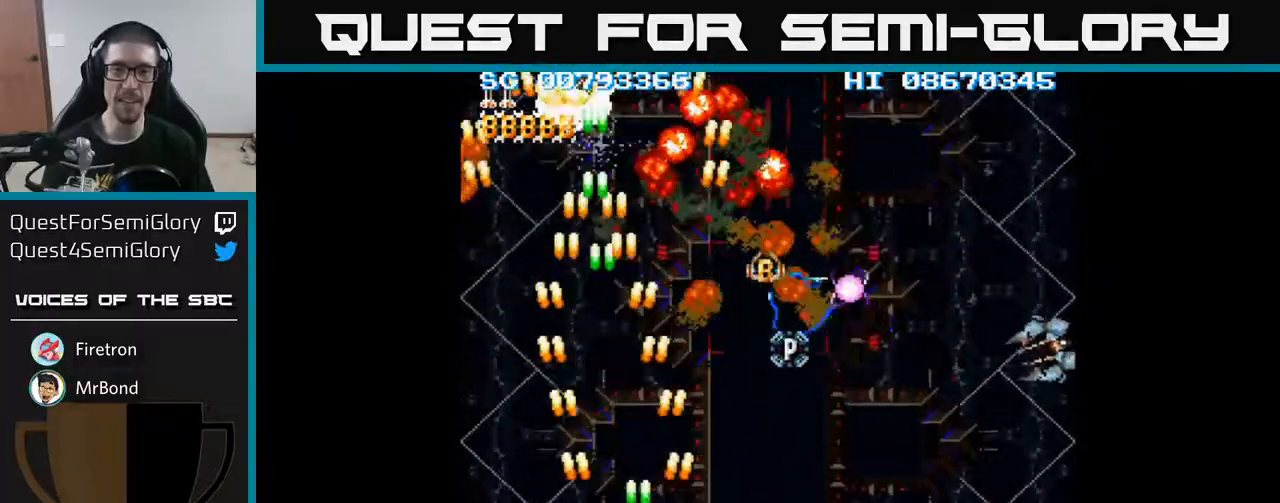
{"buttons": ["A", "DPAD_RIGHT"], "events": [[150, "DPAD_DOWN", "up"]]}
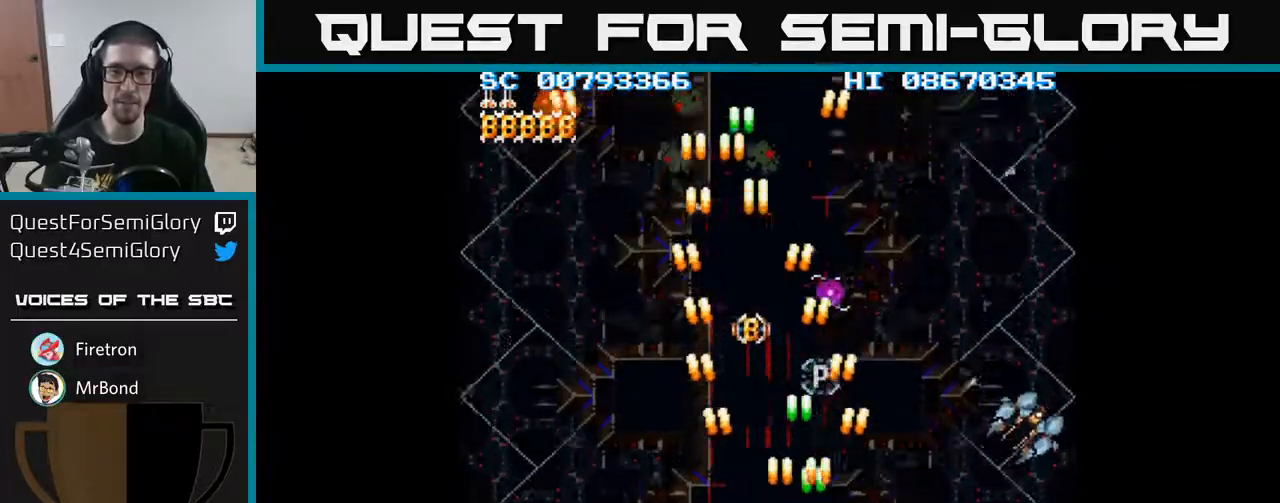
{"buttons": ["A", "DPAD_RIGHT"], "events": [[167, "DPAD_DOWN", "down"], [267, "DPAD_DOWN", "up"]]}
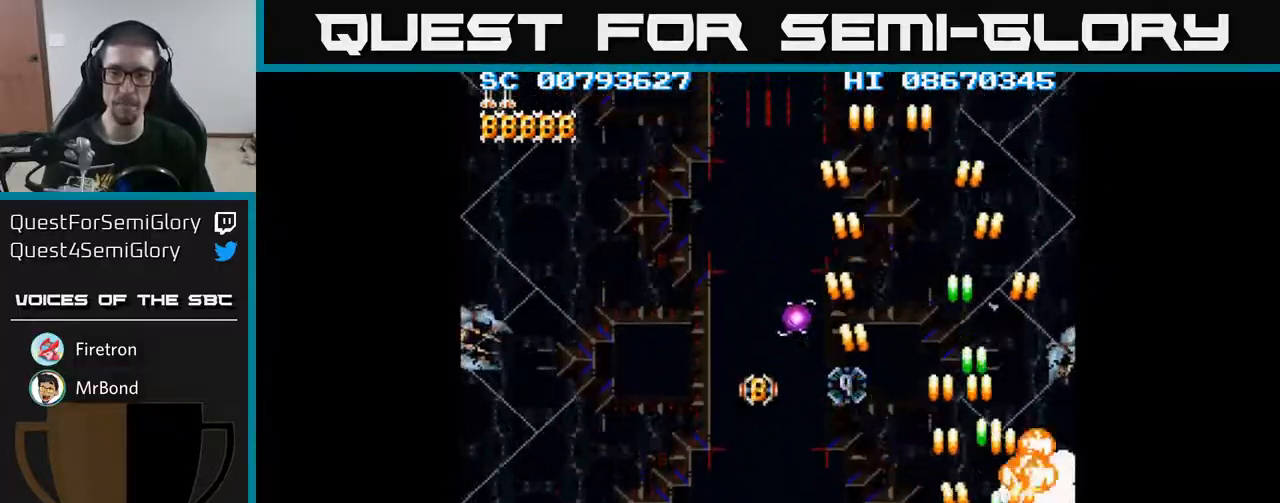
{"buttons": ["A", "DPAD_LEFT"], "events": [[117, "DPAD_RIGHT", "up"], [150, "DPAD_LEFT", "down"], [367, "DPAD_UP", "down"], [417, "DPAD_UP", "up"]]}
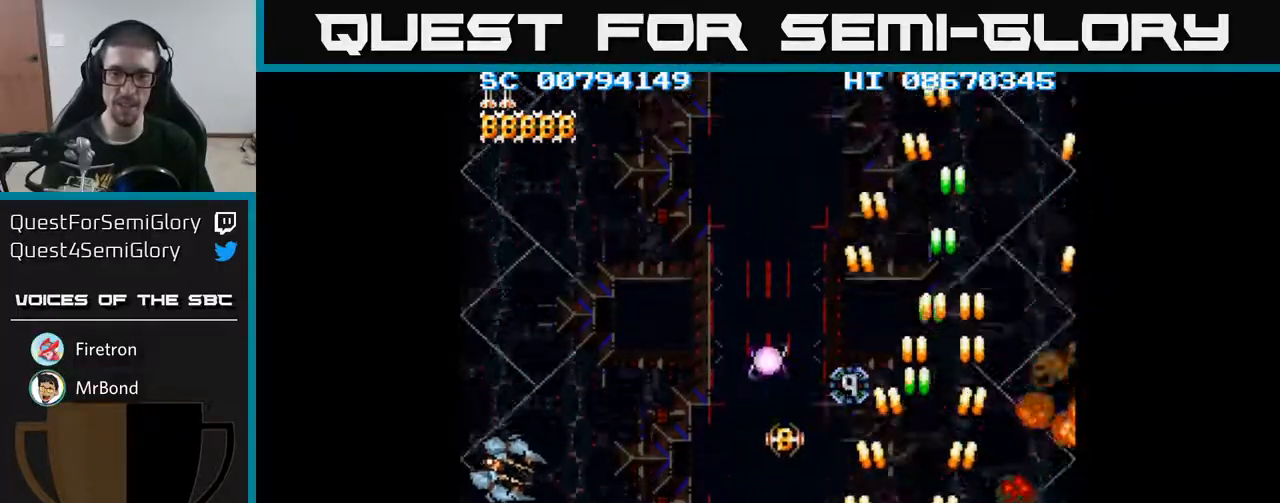
{"buttons": ["A", "DPAD_LEFT"], "events": [[383, "DPAD_DOWN", "down"], [500, "DPAD_DOWN", "up"]]}
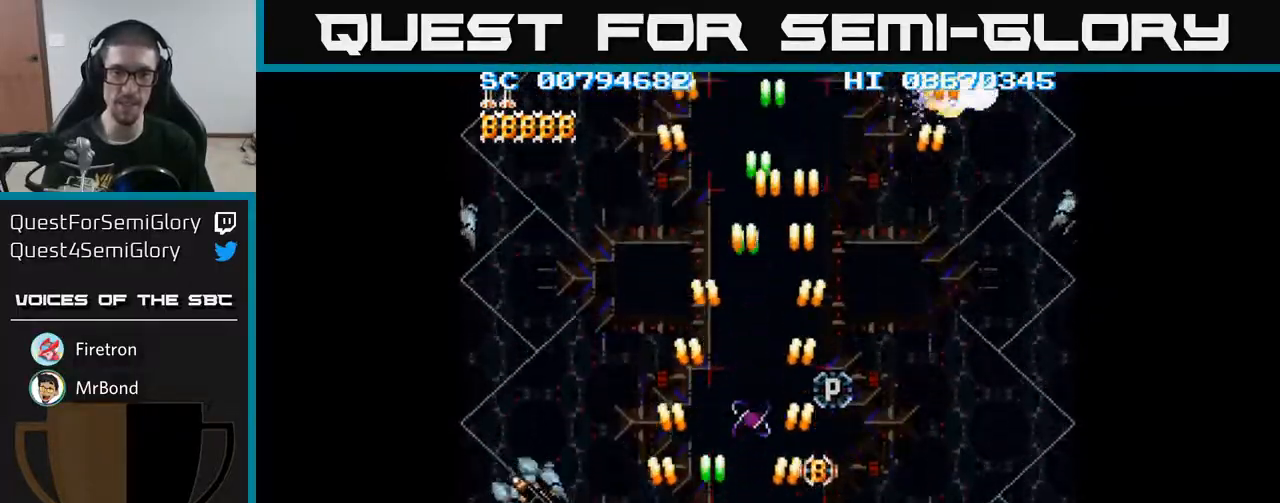
{"buttons": ["A", "DPAD_RIGHT"], "events": [[450, "DPAD_LEFT", "up"], [467, "DPAD_DOWN", "down"], [483, "DPAD_DOWN", "up"], [483, "DPAD_RIGHT", "down"]]}
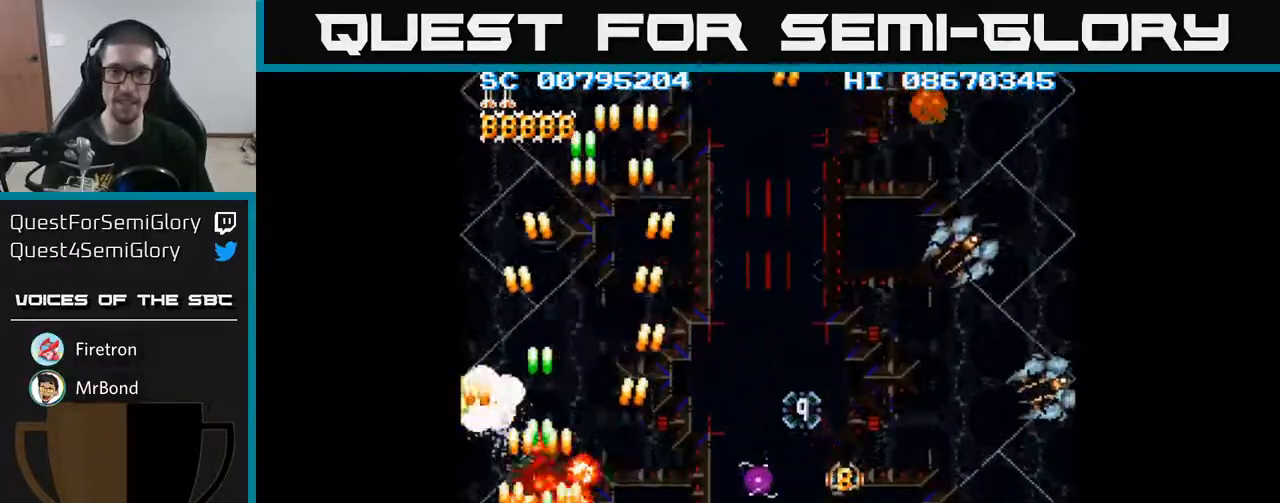
{"buttons": ["A", "DPAD_DOWN", "DPAD_RIGHT"], "events": [[467, "DPAD_DOWN", "down"]]}
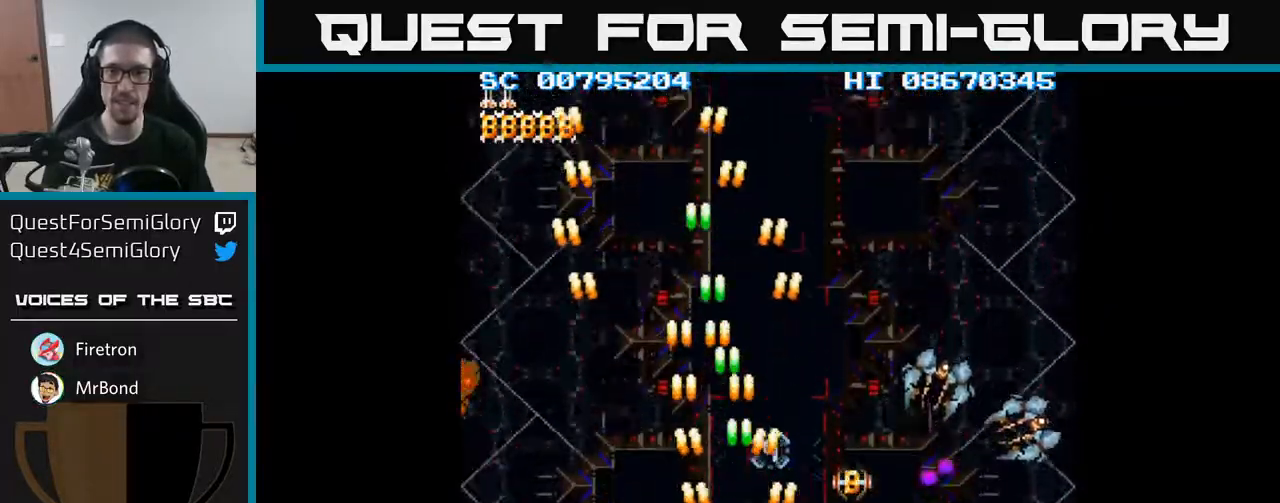
{"buttons": ["A", "DPAD_DOWN"], "events": [[100, "DPAD_DOWN", "up"], [450, "DPAD_DOWN", "down"], [483, "DPAD_RIGHT", "up"]]}
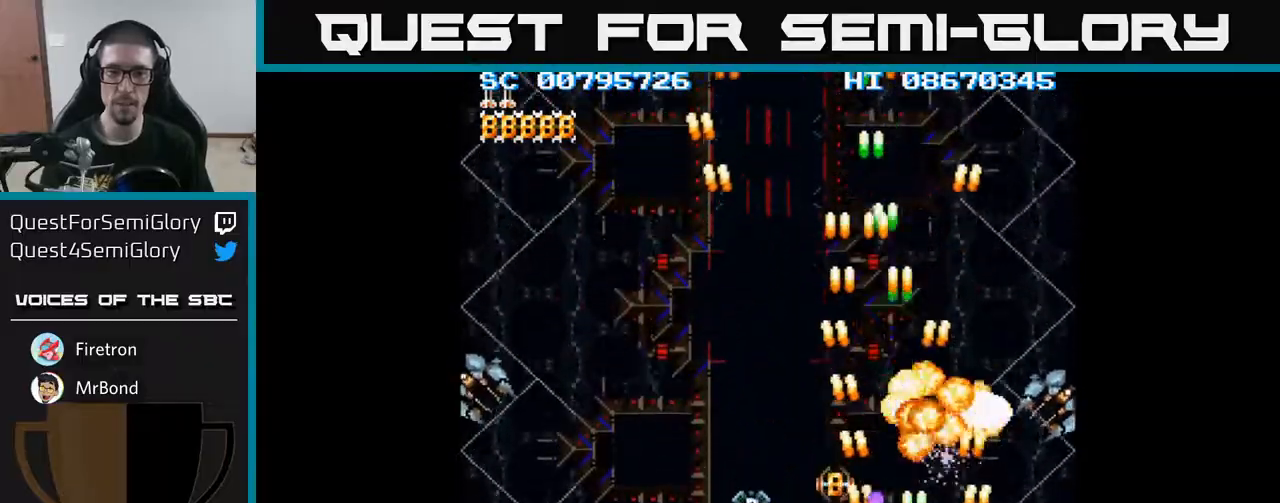
{"buttons": ["A"], "events": [[17, "DPAD_LEFT", "down"], [100, "DPAD_DOWN", "up"], [317, "DPAD_LEFT", "up"], [367, "DPAD_UP", "down"], [500, "DPAD_UP", "up"]]}